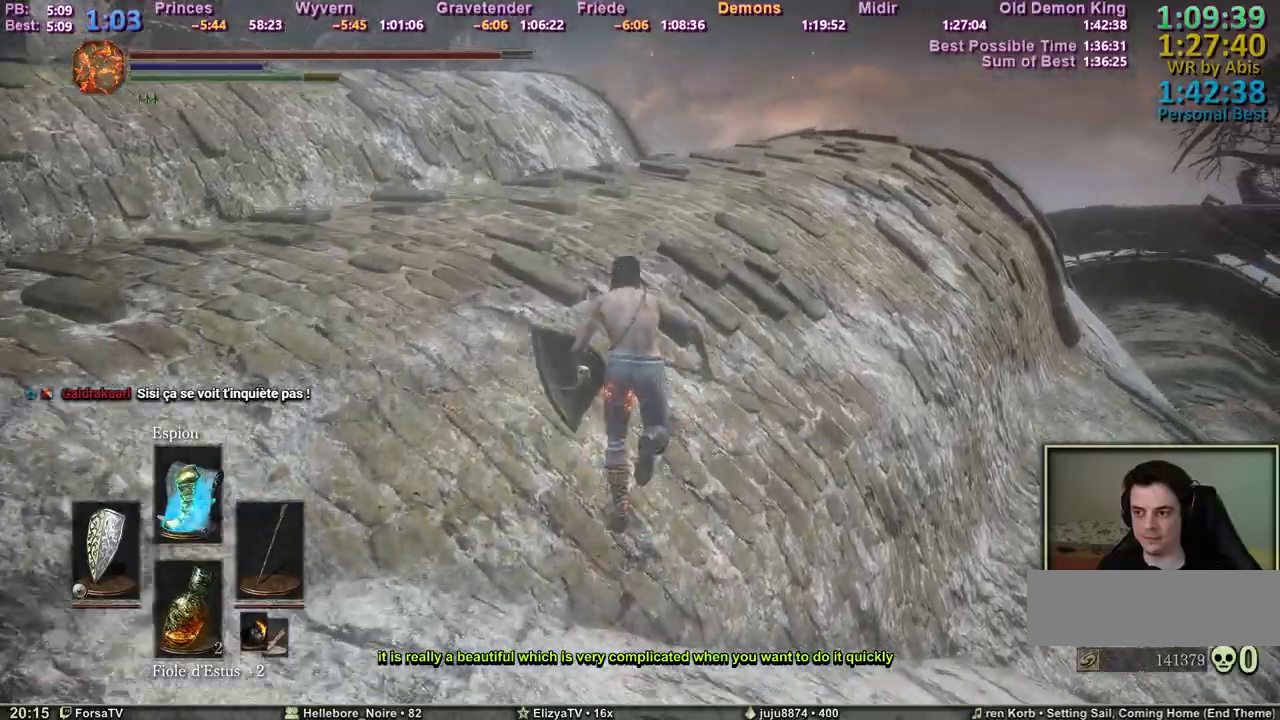
Gameplay with keyboard and mouse; each line is a JSON object with the keys held at the frame after it. "events" lists presses ("down") and releases ("up") of "1", "2", "3", "4", "5", "6", "a", "c", "ctrl", "d", "e", "escape", "f", "g", "k", "l", "q", "r", "right", "s", "shift", "space", "tab" and "z" between this image and that frame as [ms after this image, input, new state], when the widget could be followed in between. No other keys are recorded. Mouse input is not recorded. Not read: other_keys.
{"keys": ["space", "z"], "events": []}
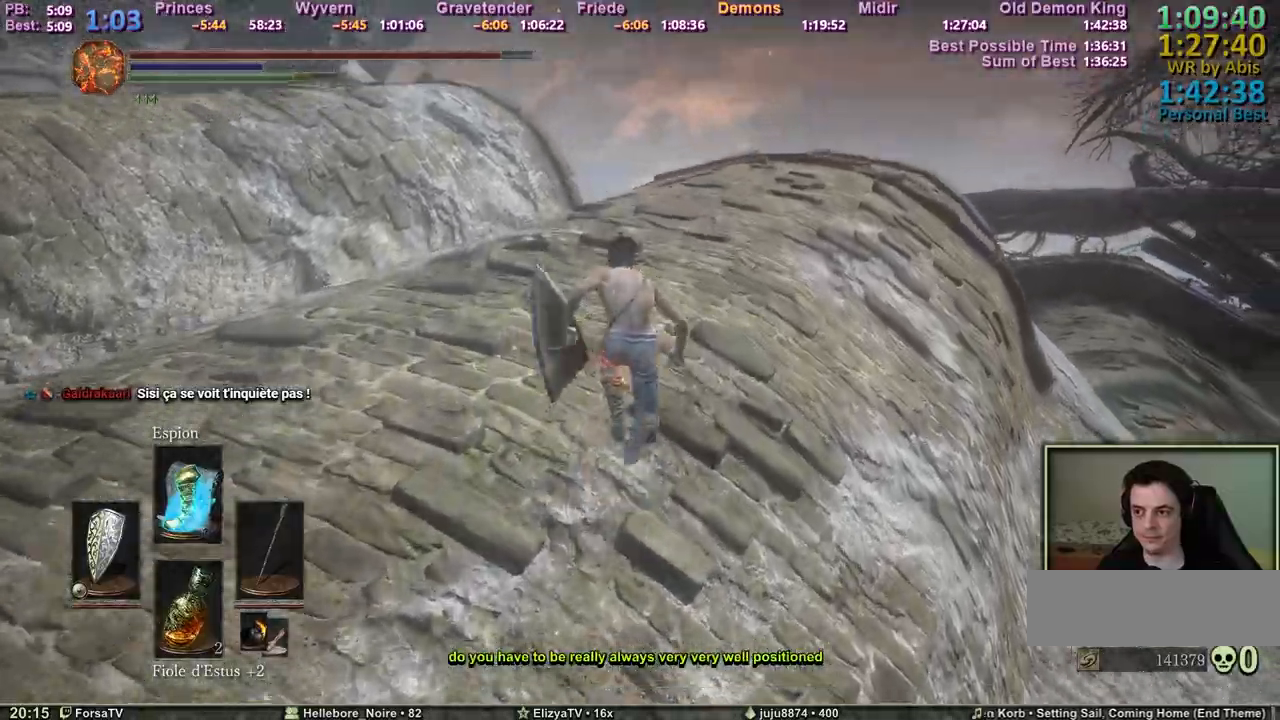
{"keys": ["space", "z"], "events": []}
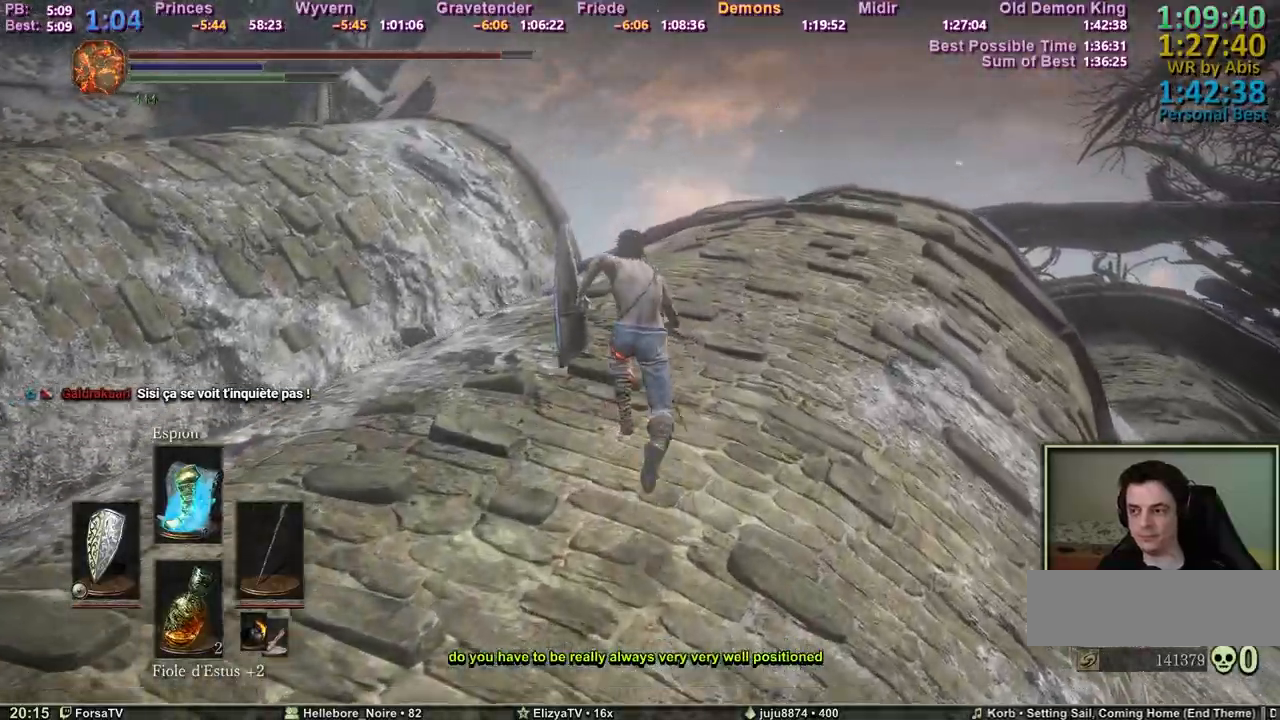
{"keys": ["space", "z"], "events": []}
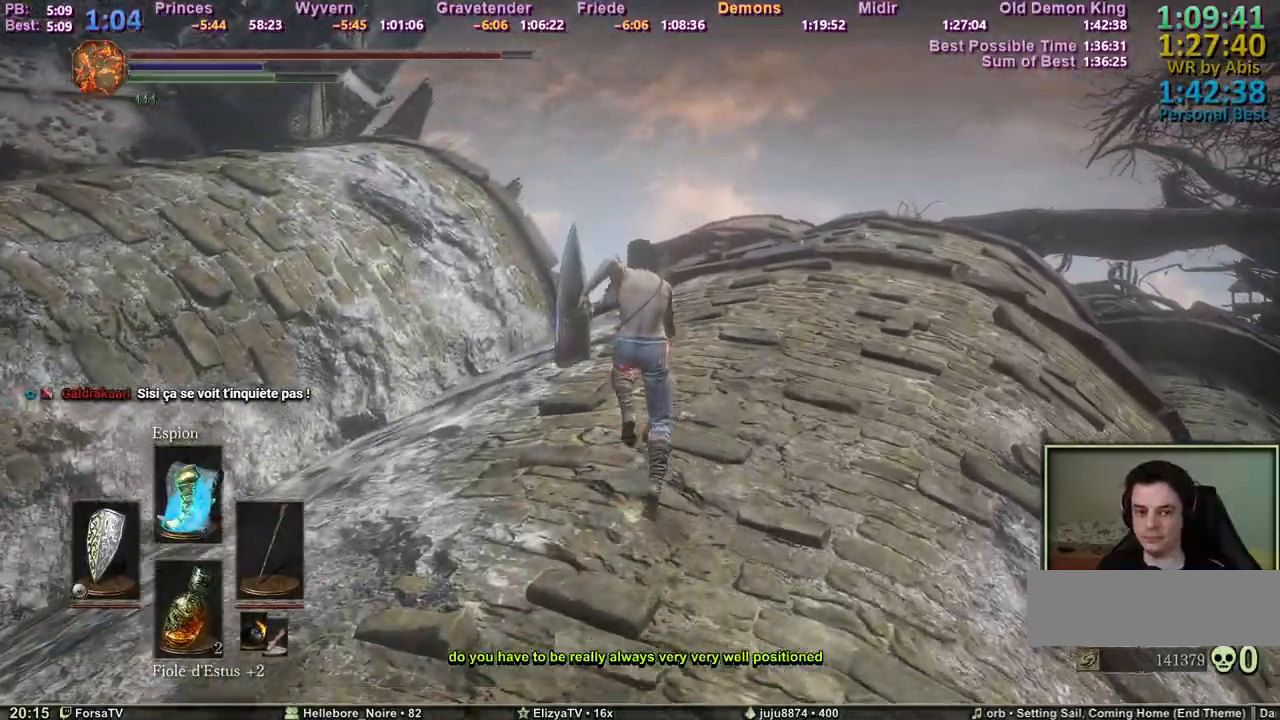
{"keys": ["space", "z"], "events": []}
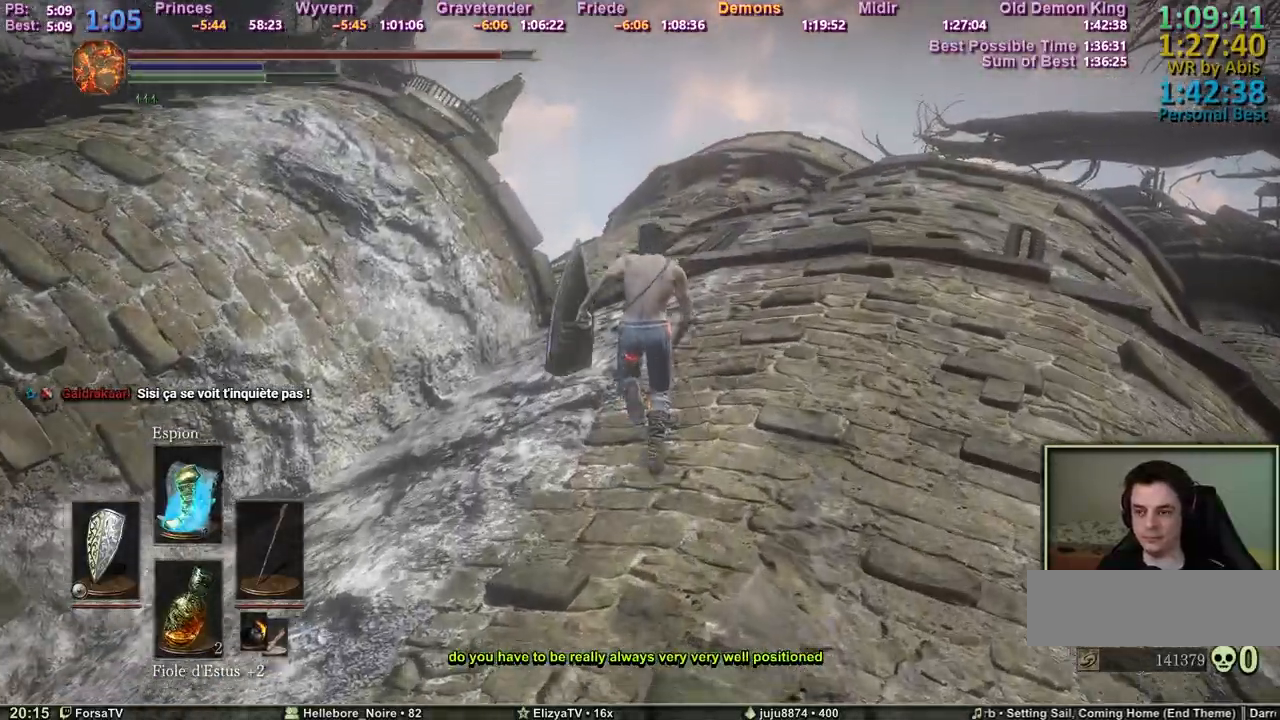
{"keys": ["space", "z"], "events": []}
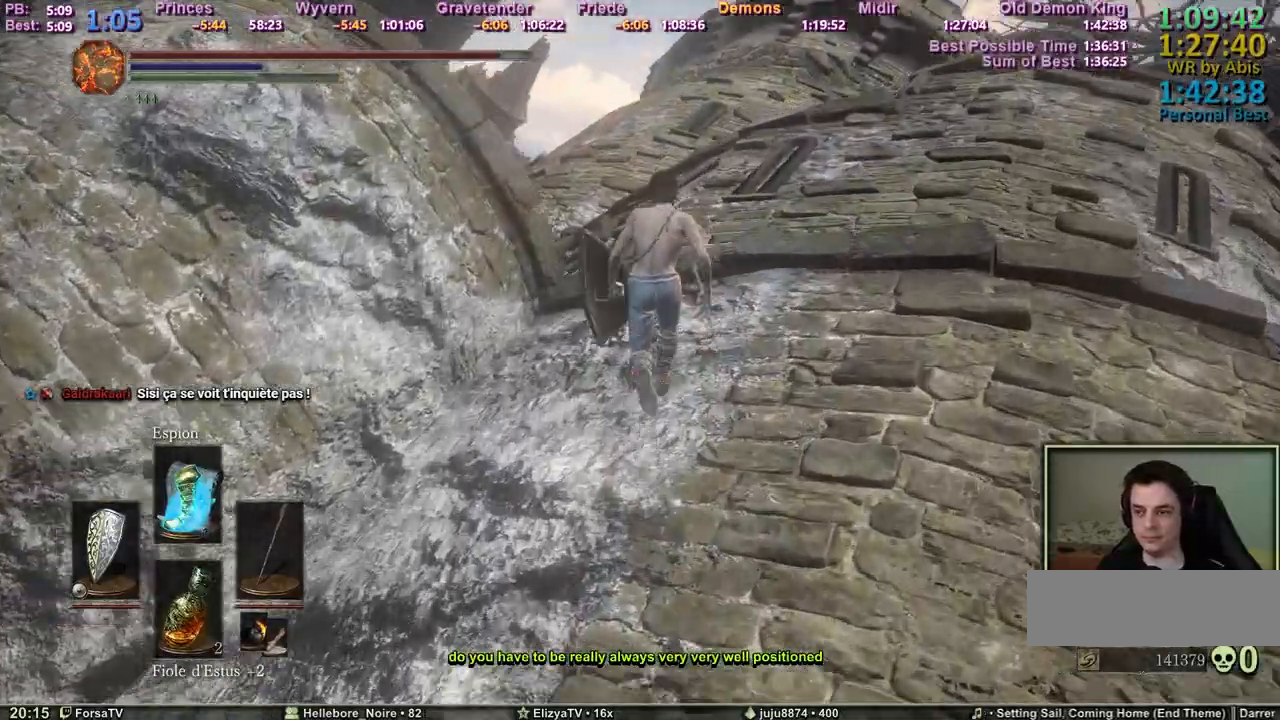
{"keys": ["space", "z"], "events": []}
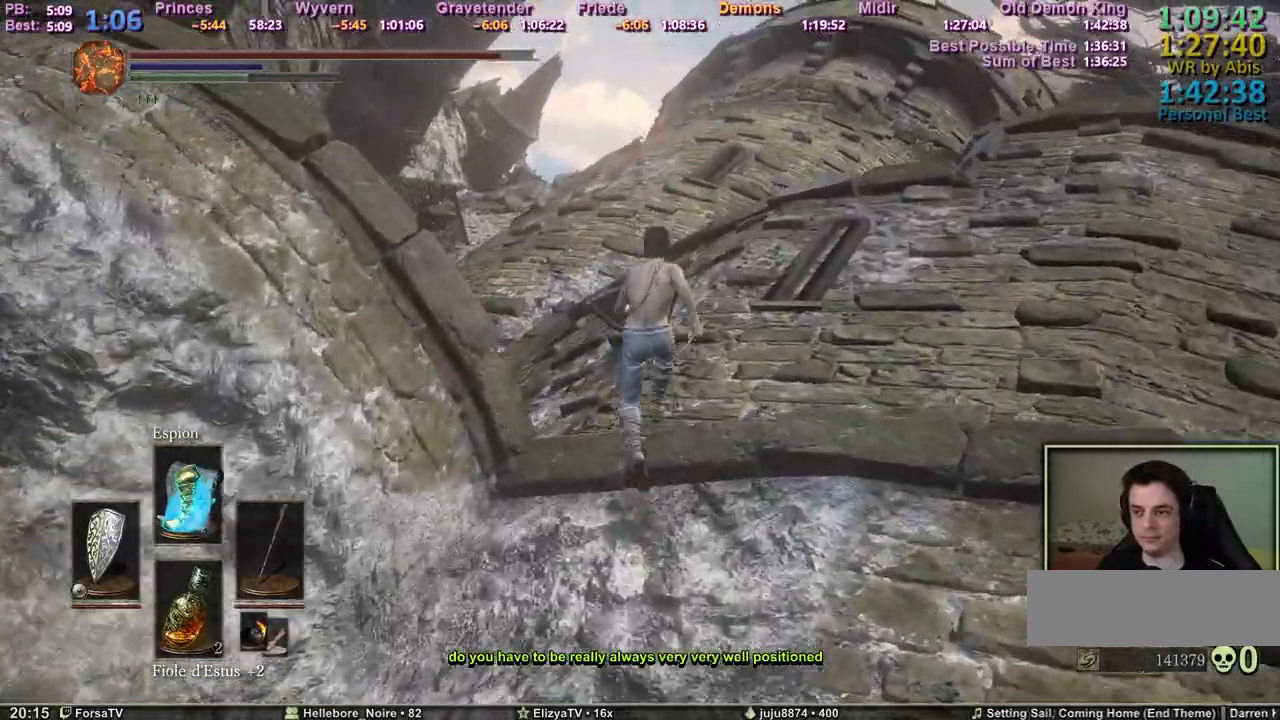
{"keys": ["space", "z"], "events": []}
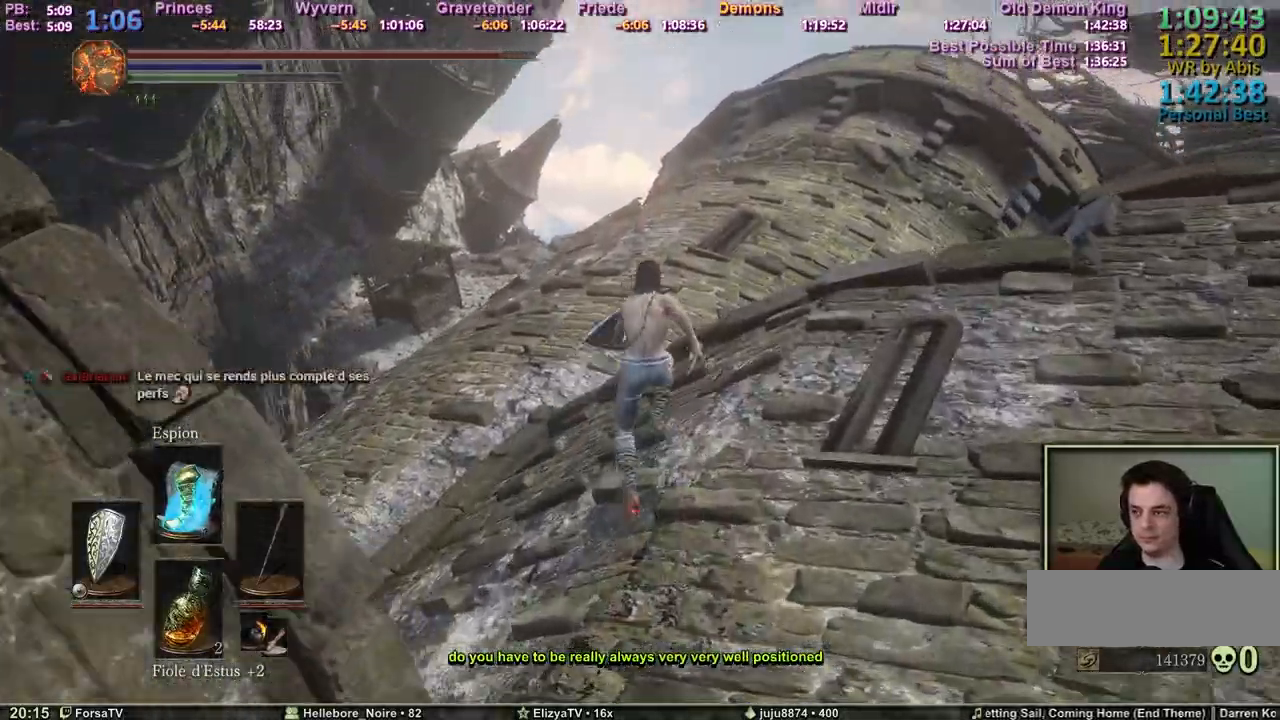
{"keys": ["space", "z"], "events": []}
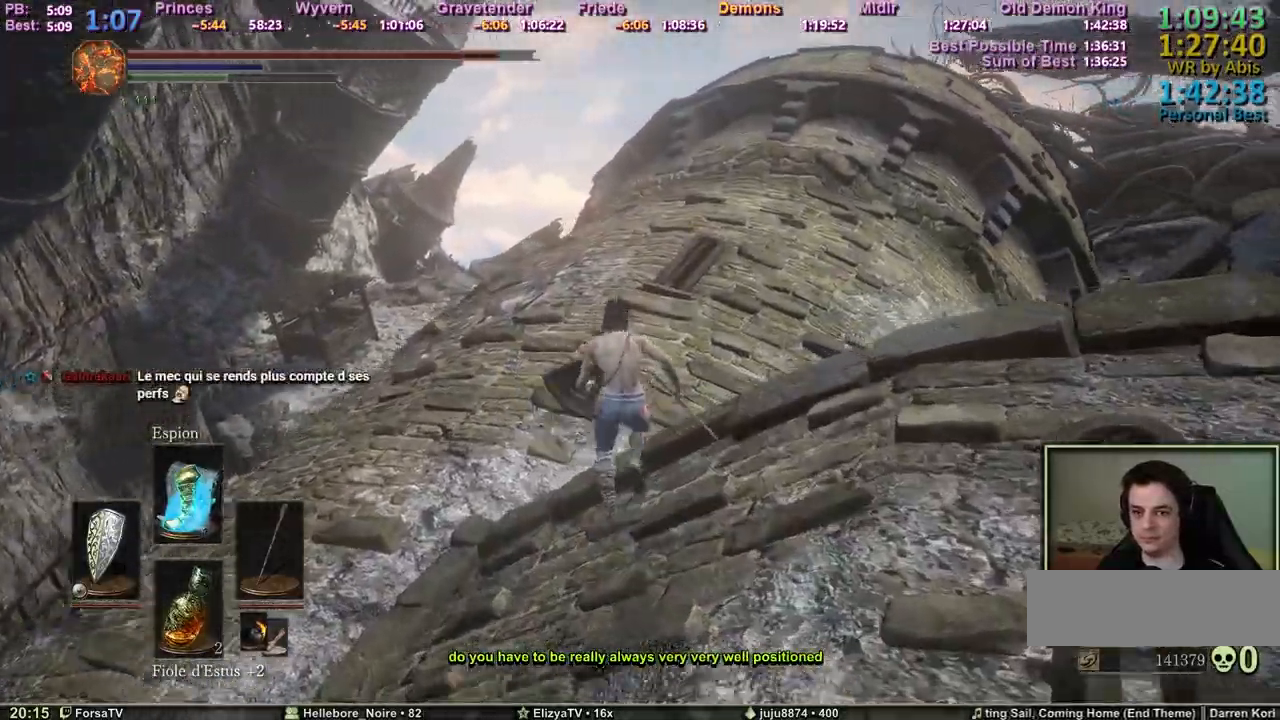
{"keys": ["space", "z"], "events": [[300, "d", "down"], [400, "d", "up"]]}
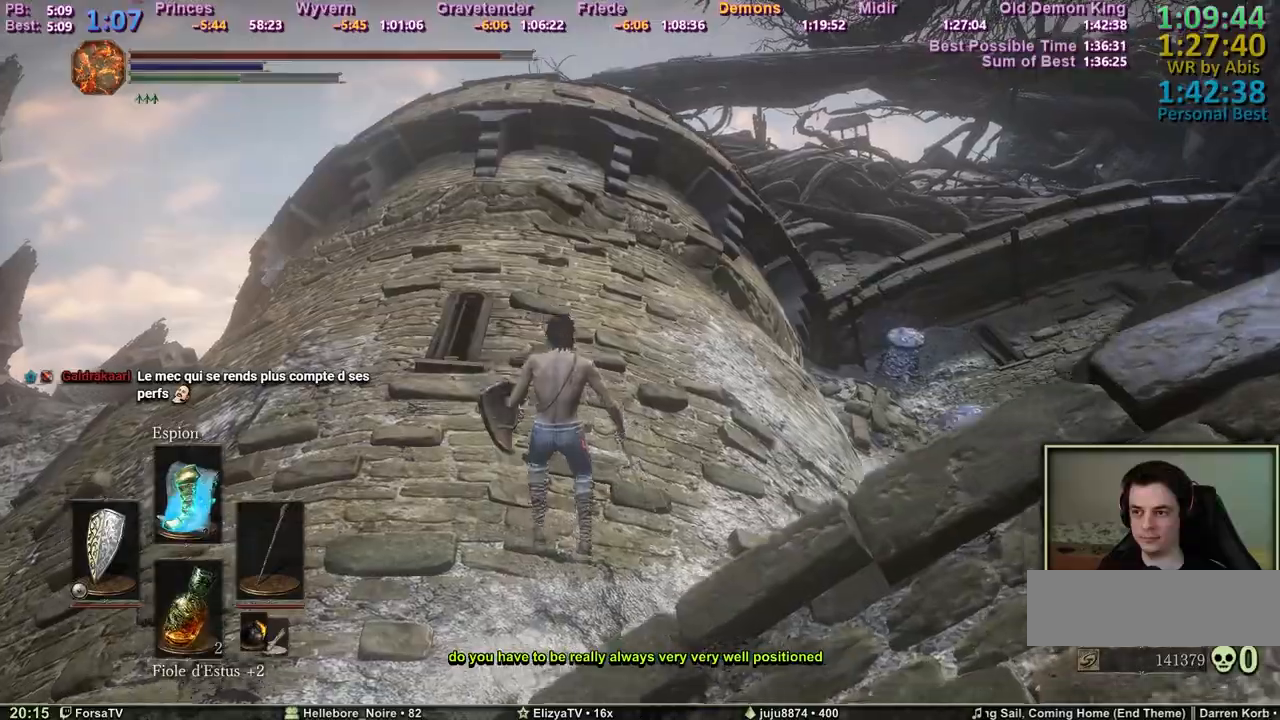
{"keys": ["space", "z"], "events": []}
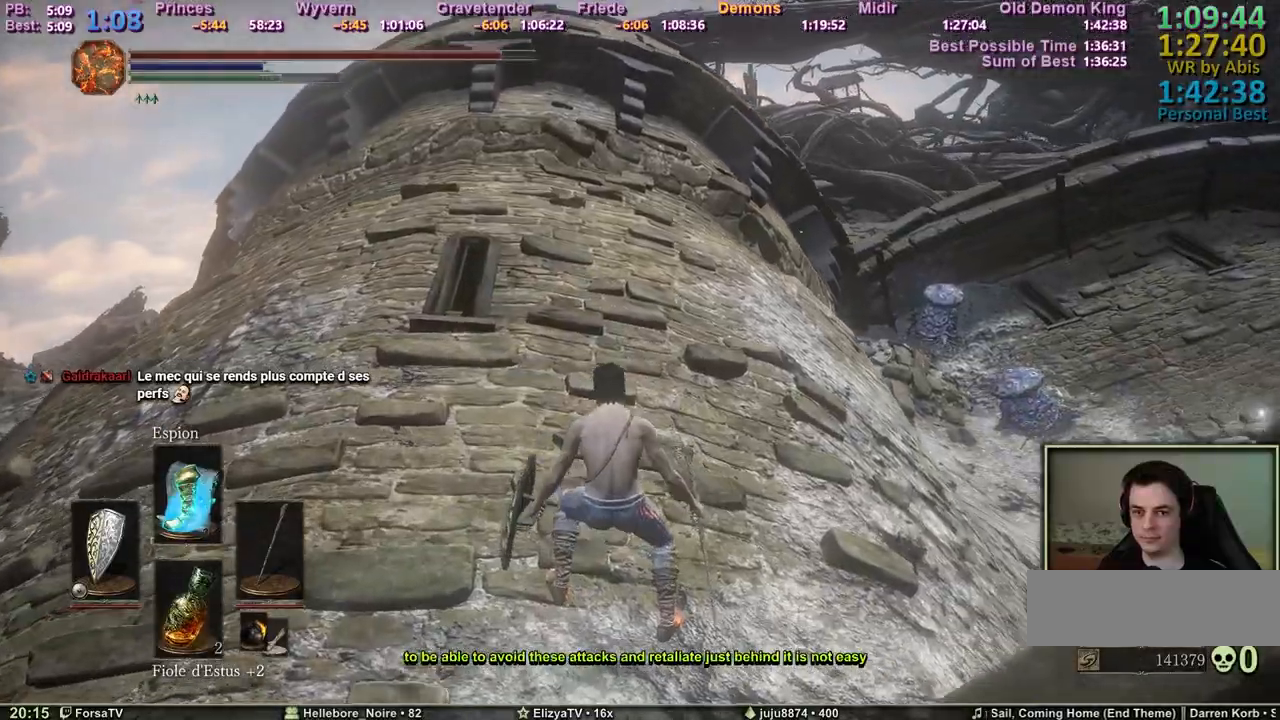
{"keys": ["space", "z"], "events": []}
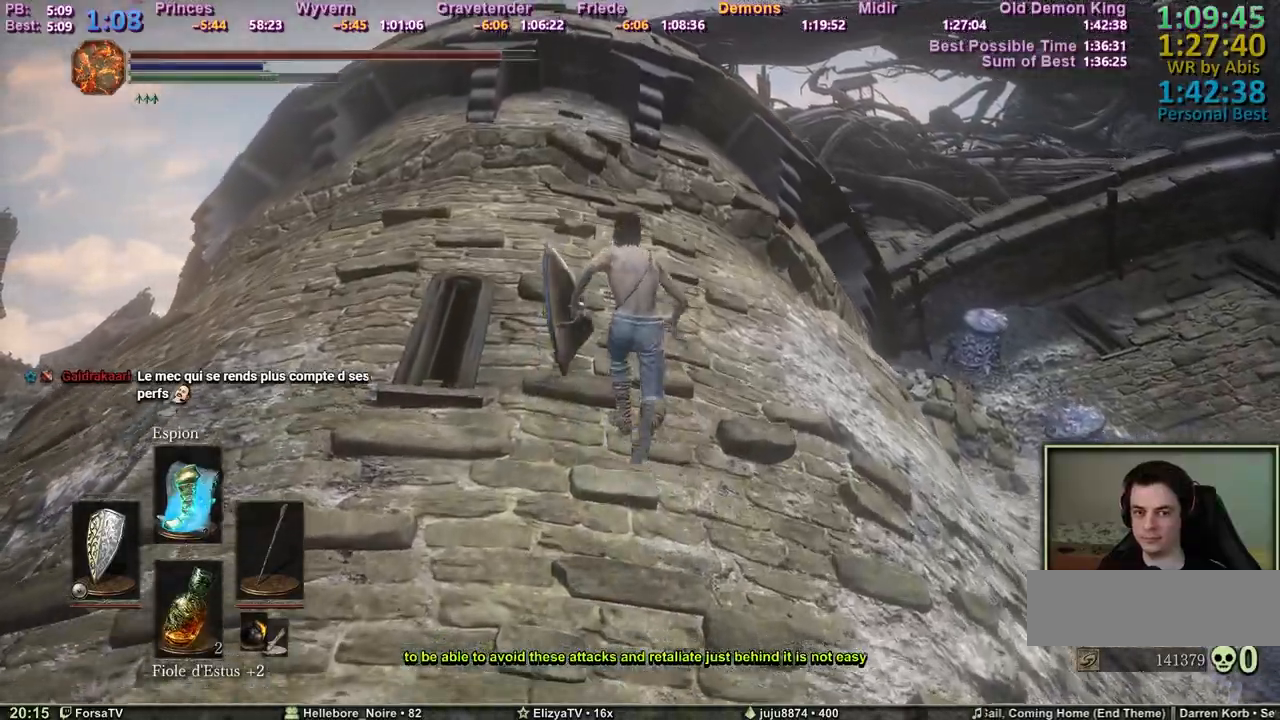
{"keys": ["space", "z"], "events": []}
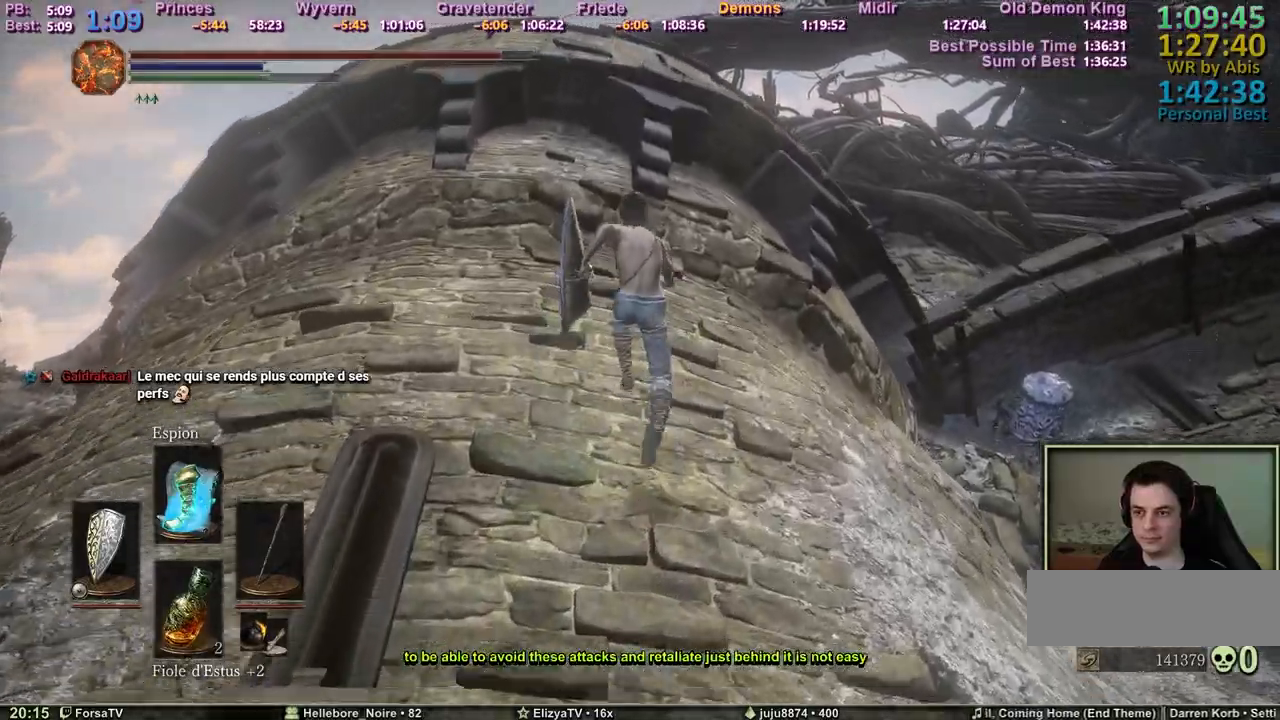
{"keys": ["space", "z"], "events": []}
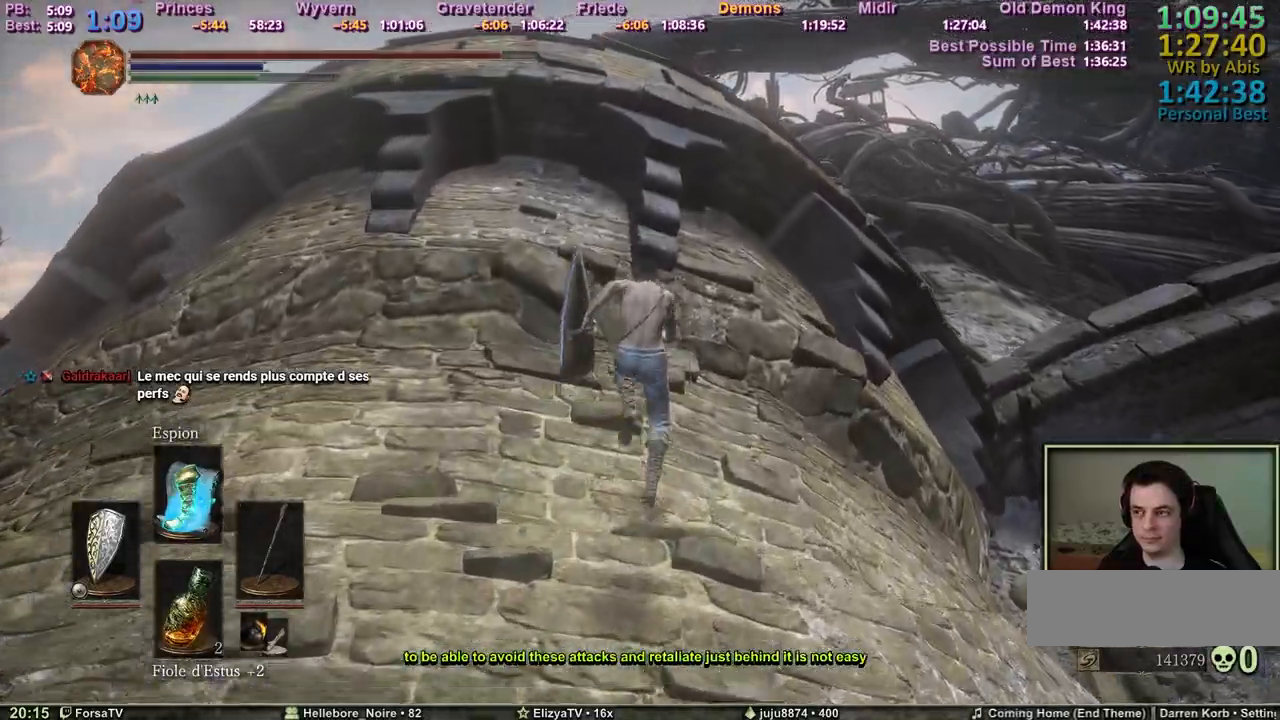
{"keys": ["space", "z"], "events": [[100, "d", "down"], [150, "d", "up"]]}
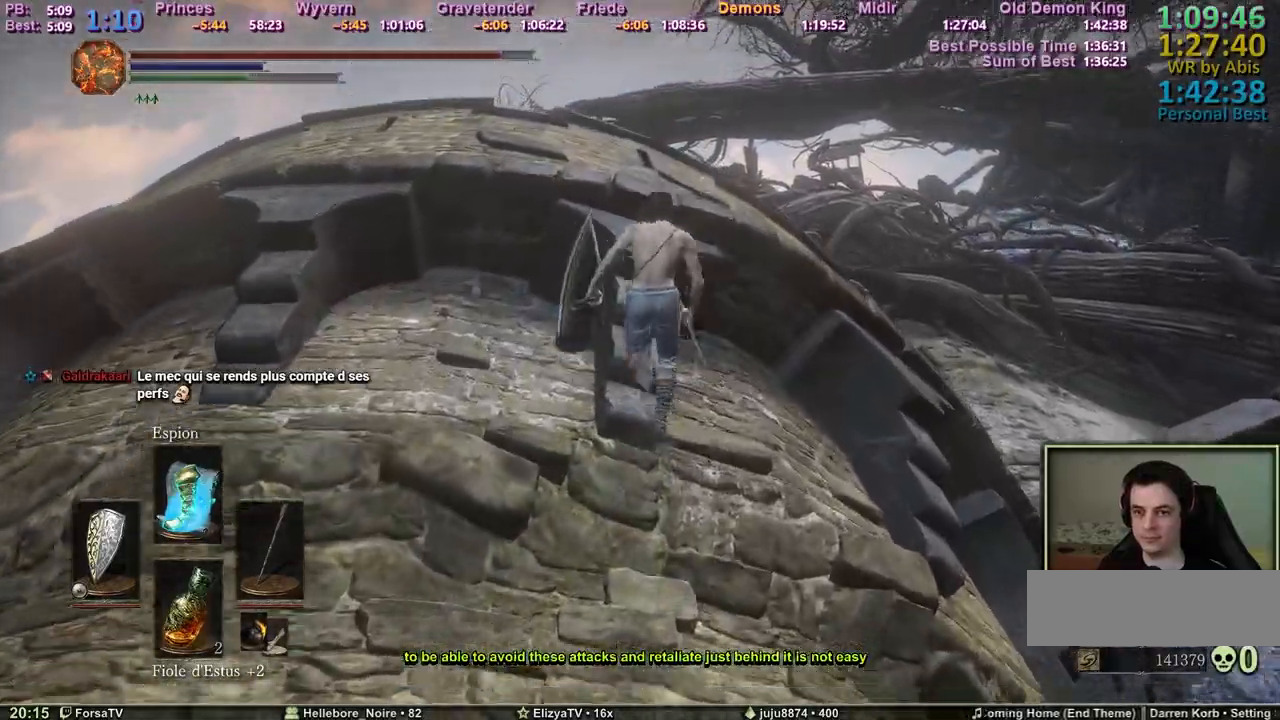
{"keys": ["space", "z"], "events": []}
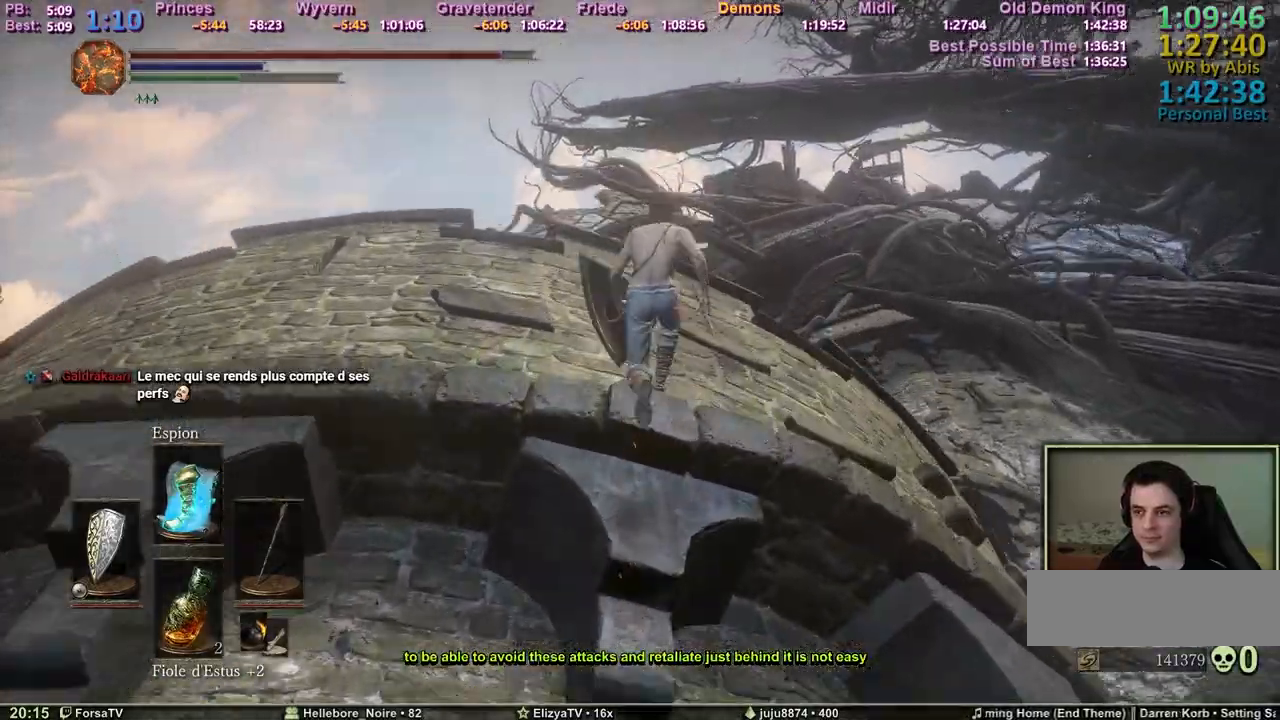
{"keys": ["space", "z"], "events": []}
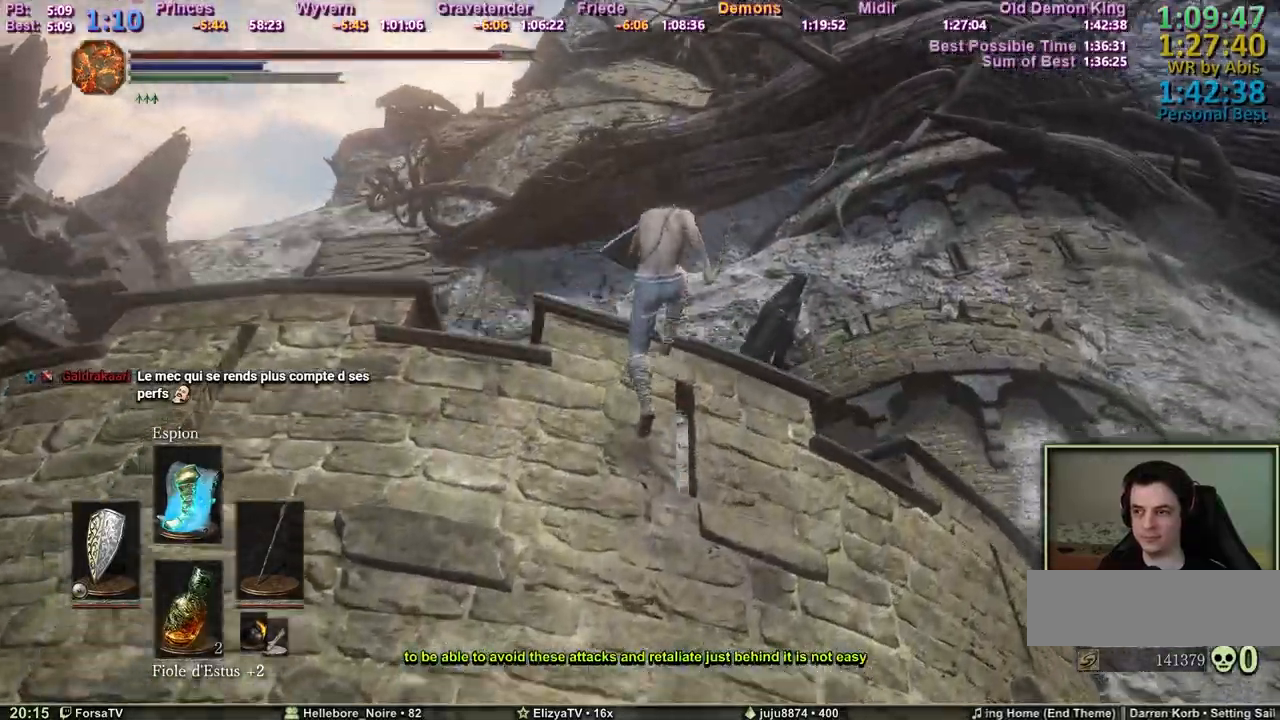
{"keys": ["space", "z"], "events": []}
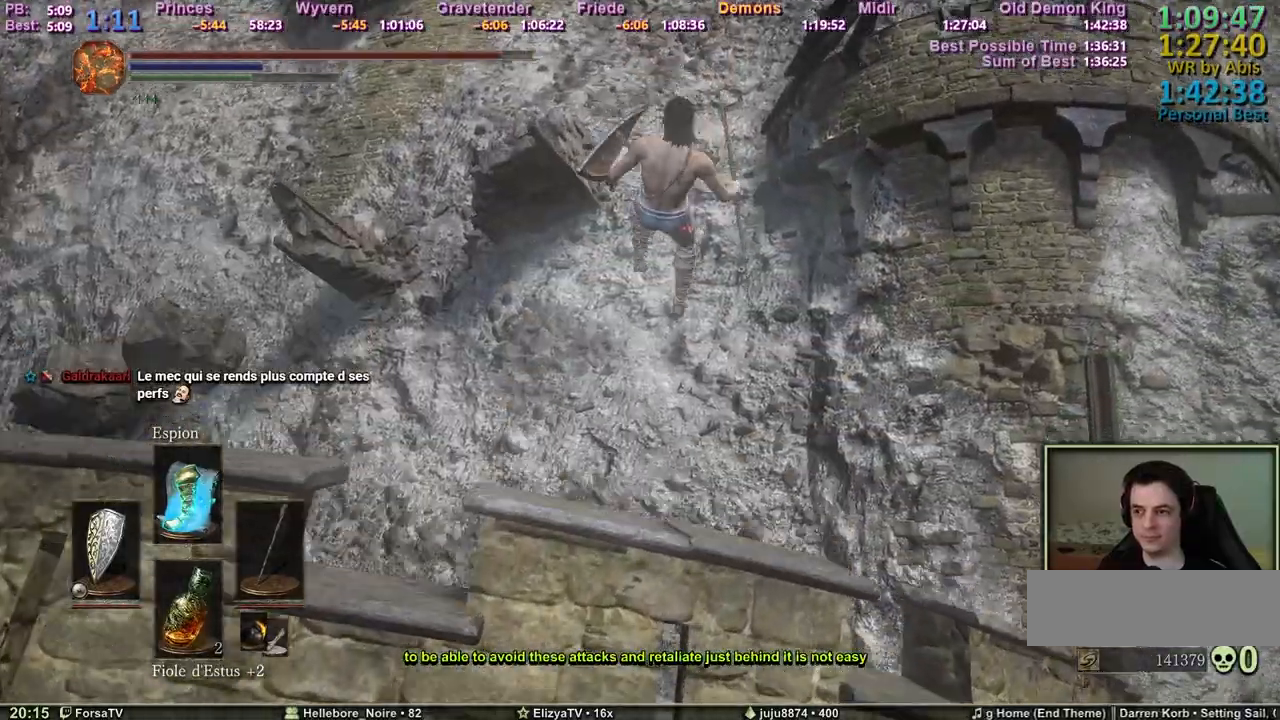
{"keys": ["z"], "events": [[250, "space", "up"]]}
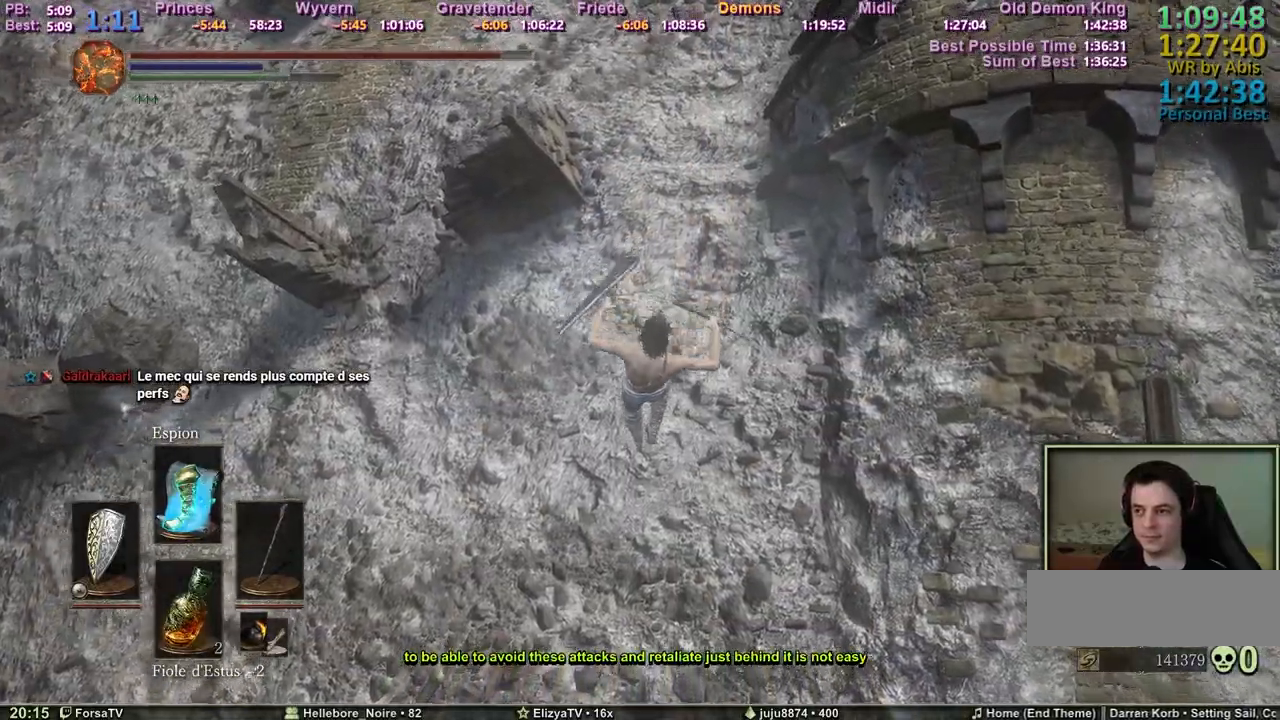
{"keys": ["z"], "events": [[367, "space", "down"], [450, "space", "up"]]}
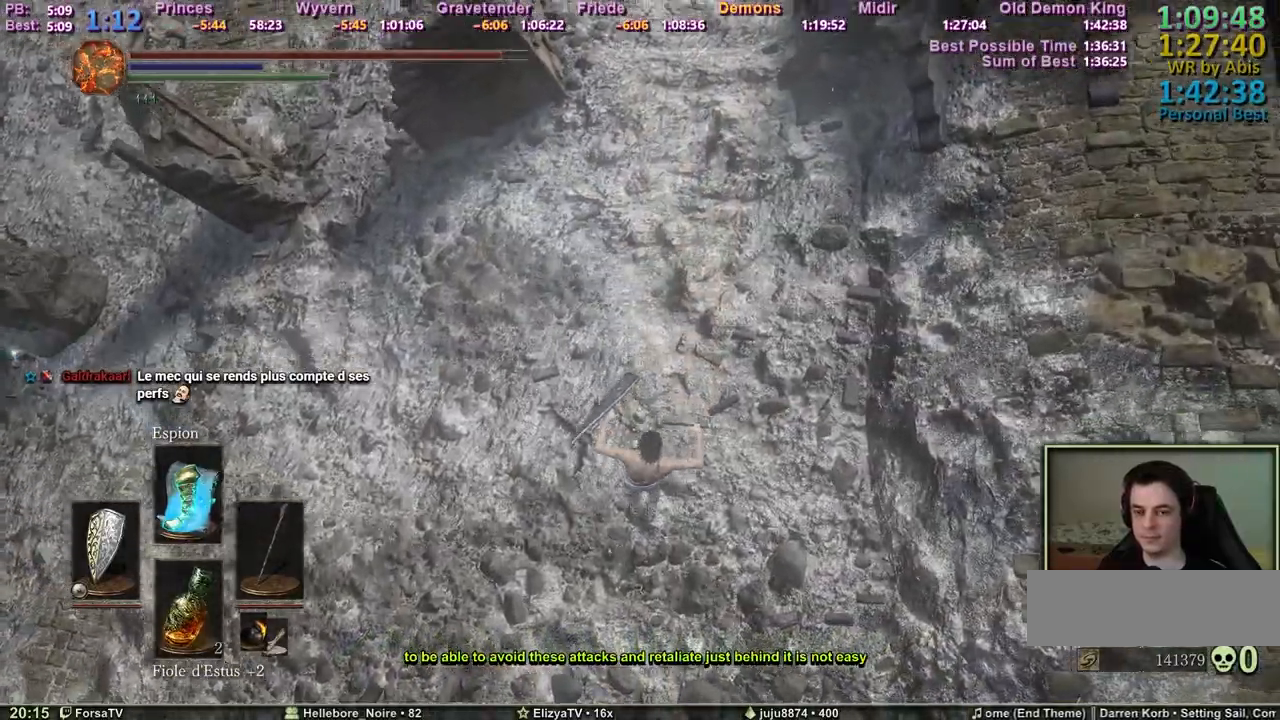
{"keys": ["z"], "events": [[50, "space", "down"], [100, "space", "up"], [183, "space", "down"], [233, "space", "up"], [283, "space", "down"], [383, "space", "up"], [417, "space", "down"], [467, "space", "up"]]}
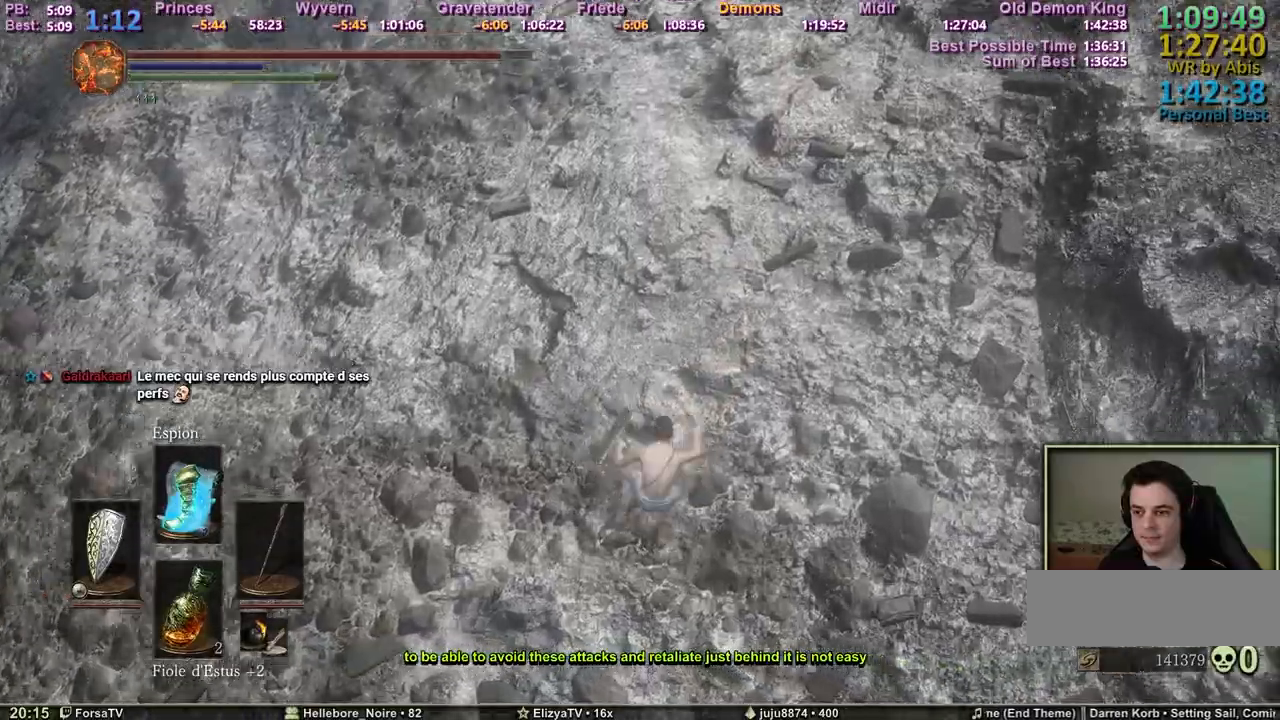
{"keys": ["space", "z"], "events": [[67, "space", "down"], [117, "space", "up"], [167, "space", "down"]]}
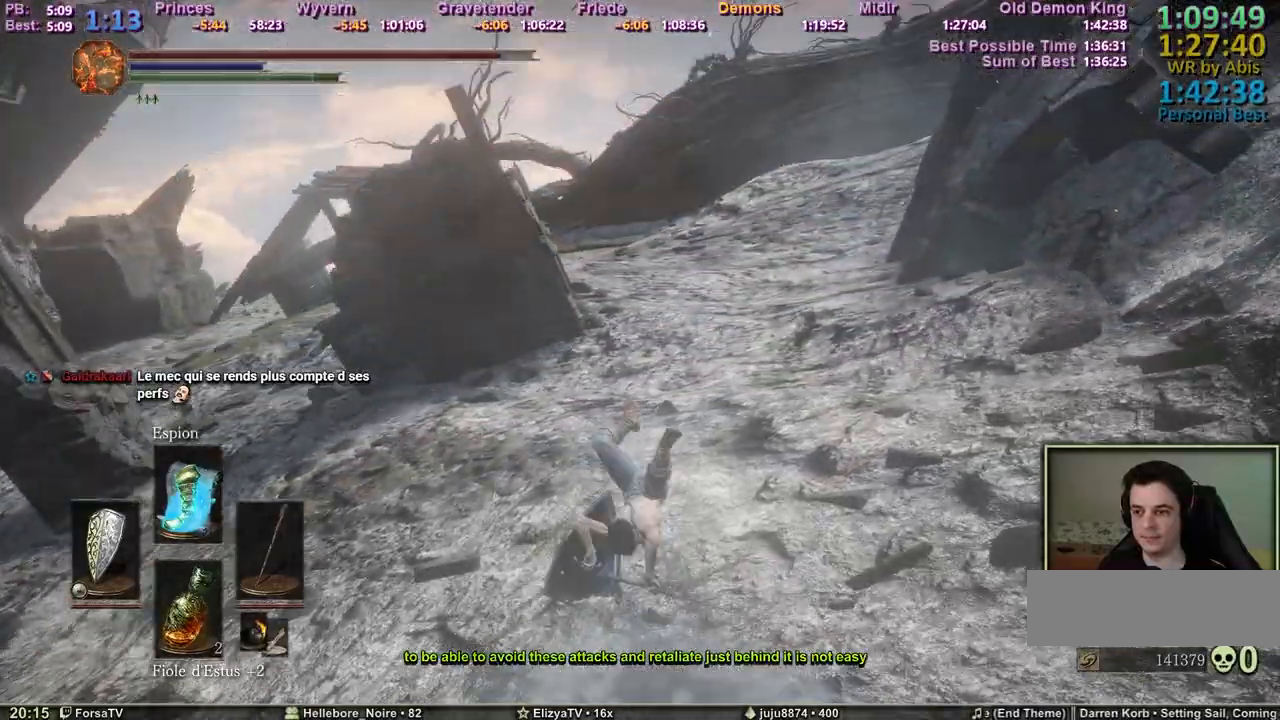
{"keys": ["space", "z"], "events": []}
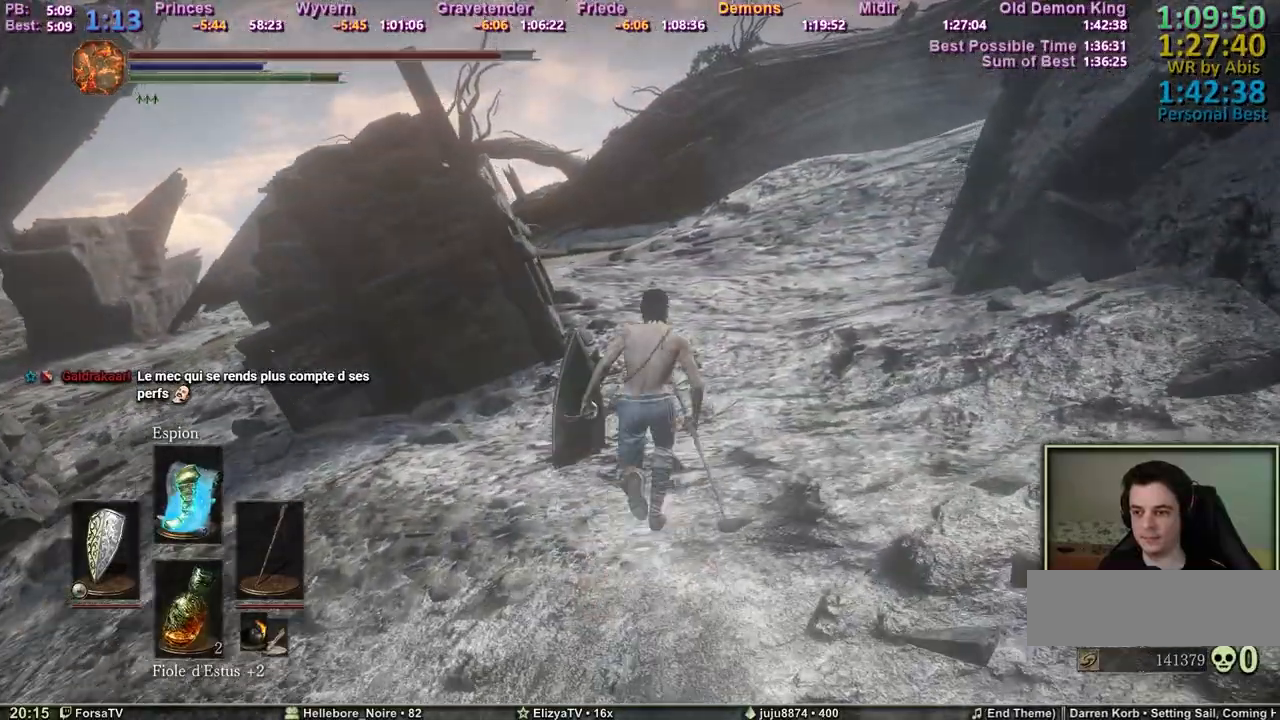
{"keys": ["space", "z"], "events": []}
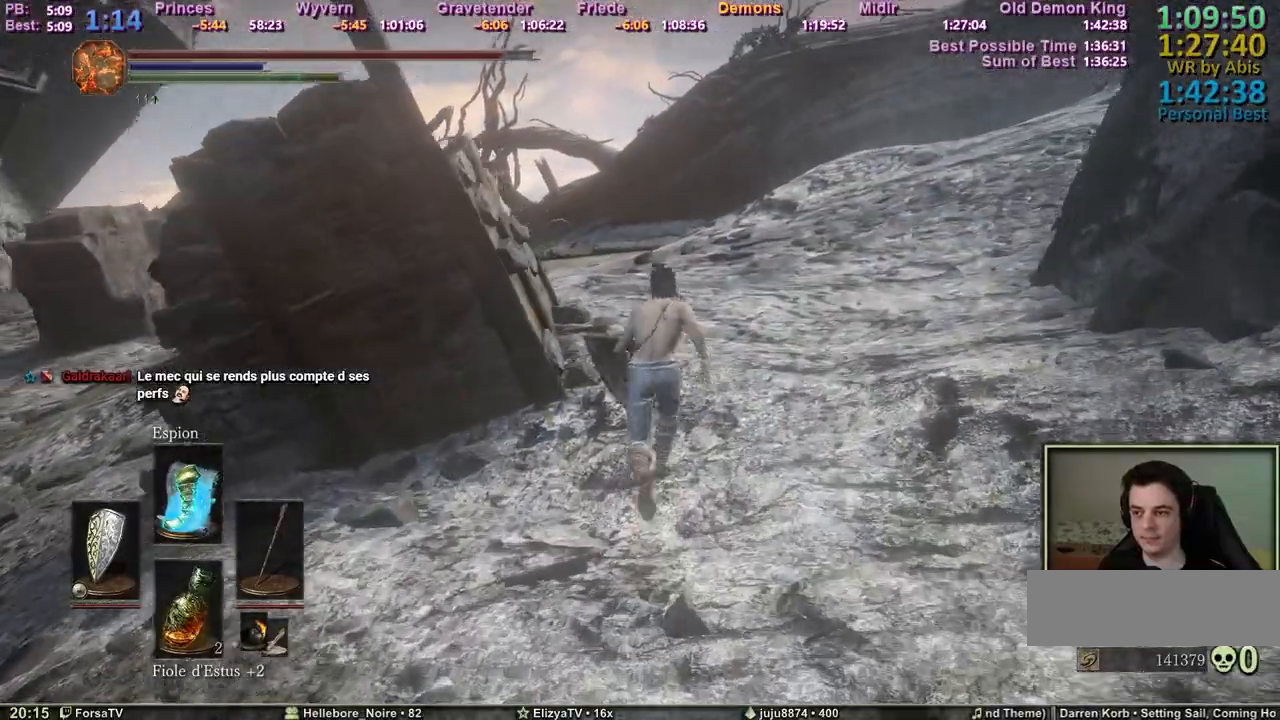
{"keys": ["space", "z"], "events": []}
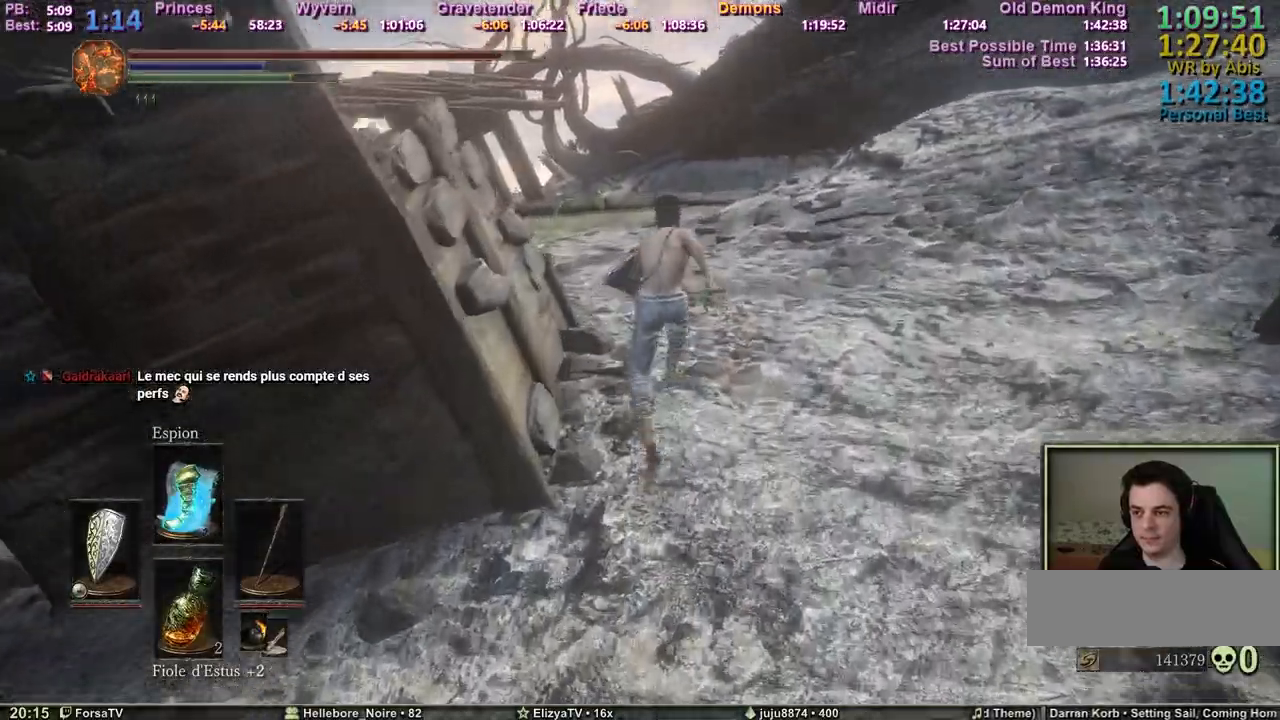
{"keys": ["space", "z"], "events": []}
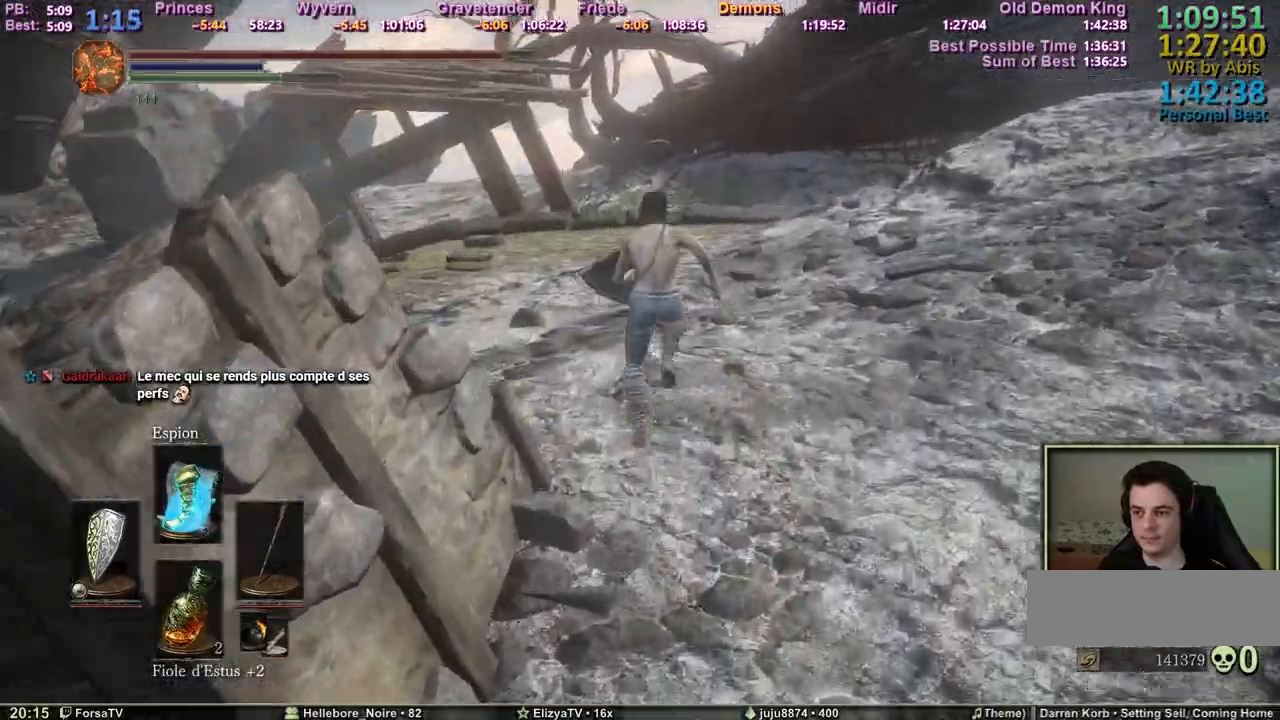
{"keys": ["space", "z"], "events": []}
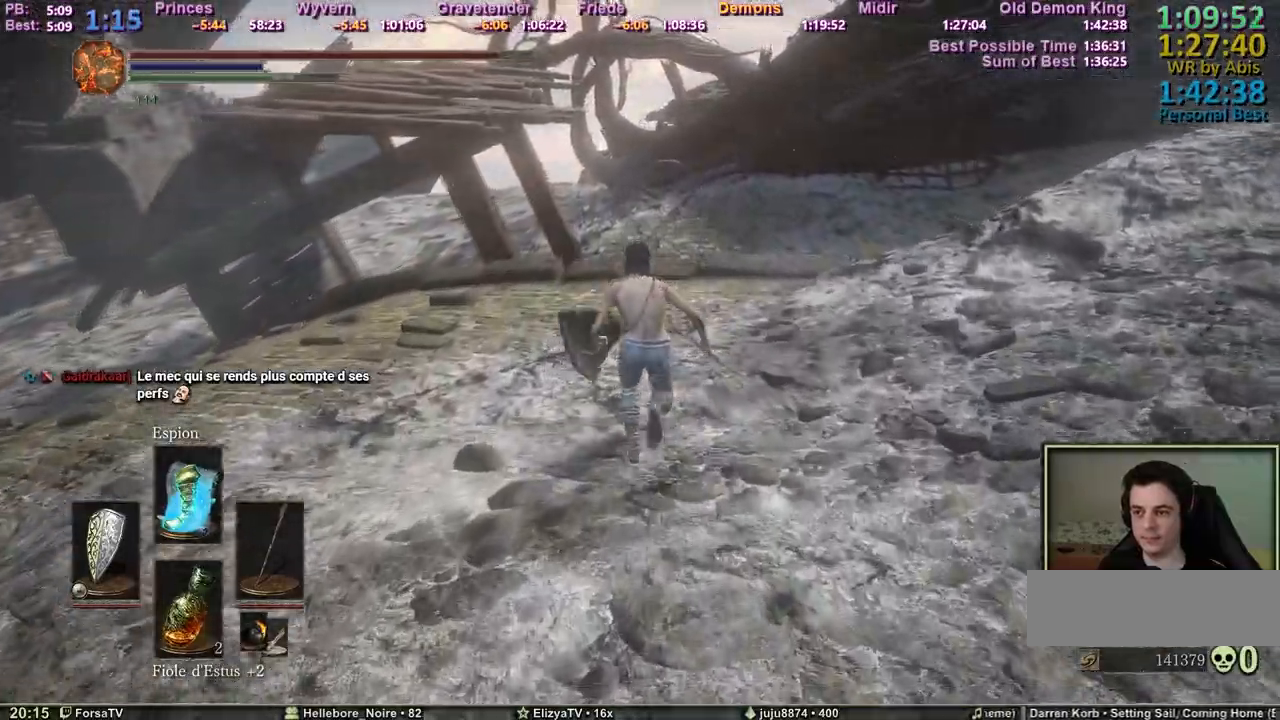
{"keys": ["space", "z"], "events": []}